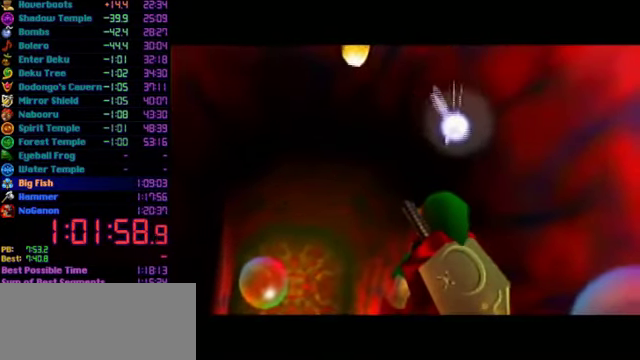
Gameplay with a controller (Nintendo layout); each line is a JSON object with the inputs held at the frame after it. "events" lists button and stick changes between this image and that frame as [ms after this image, input, new state], when the widget could be followed in between. Not read: L3 R3.
{"buttons": [], "left_stick": "up", "events": [[400, "left_stick", "up"]]}
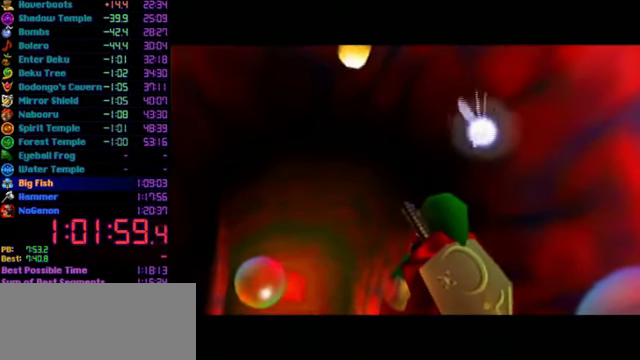
{"buttons": [], "left_stick": "up", "events": []}
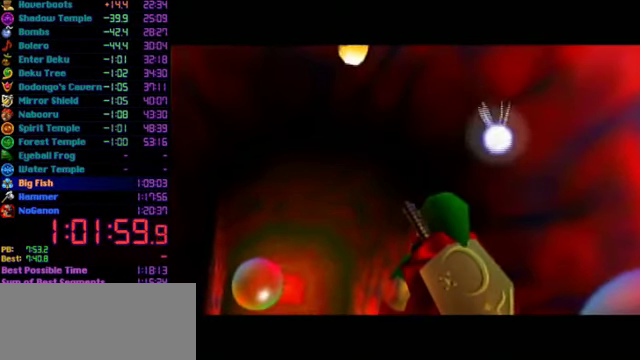
{"buttons": [], "left_stick": "up", "events": []}
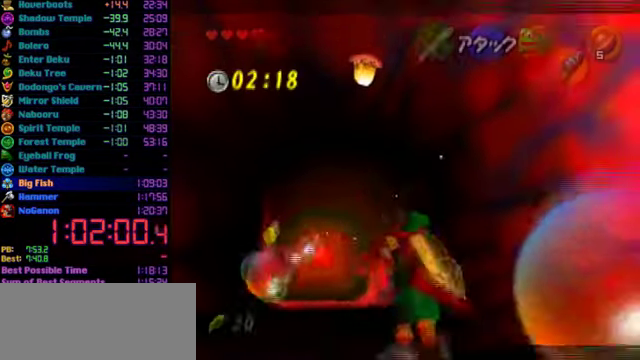
{"buttons": [], "left_stick": "up", "events": [[66, "A", "down"], [466, "A", "up"]]}
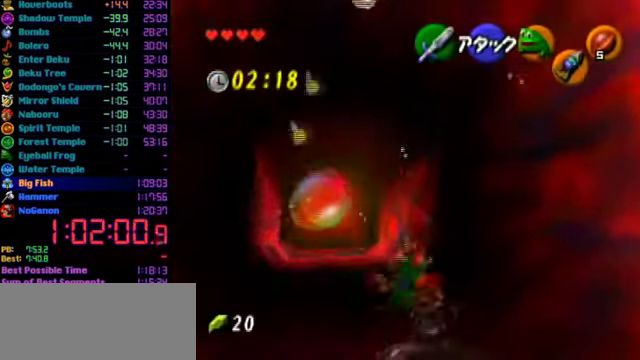
{"buttons": [], "left_stick": "up", "events": []}
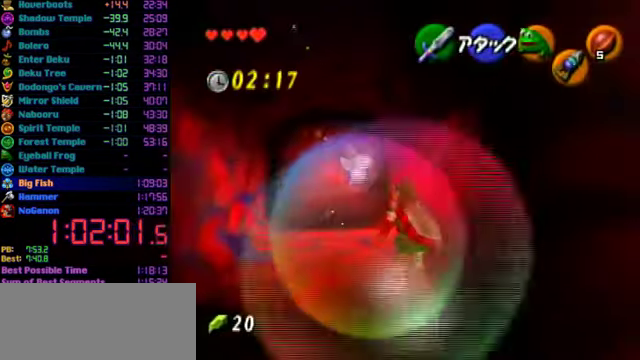
{"buttons": ["A"], "left_stick": "up", "events": [[300, "A", "down"]]}
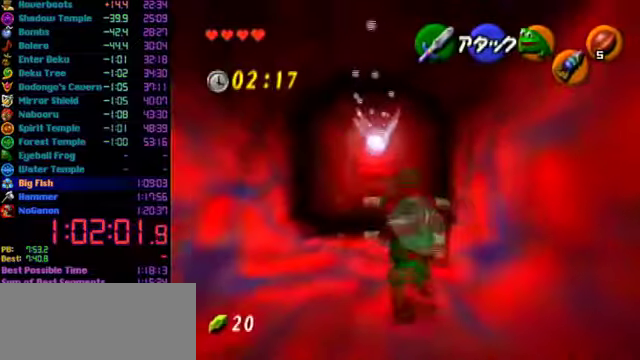
{"buttons": [], "left_stick": "up", "events": [[34, "A", "up"]]}
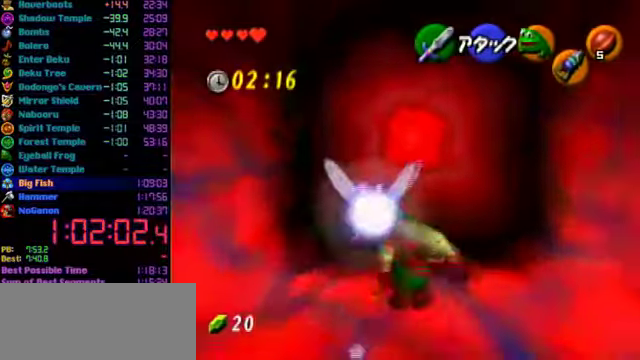
{"buttons": ["A"], "left_stick": "center", "events": [[400, "A", "down"], [400, "left_stick", "center"]]}
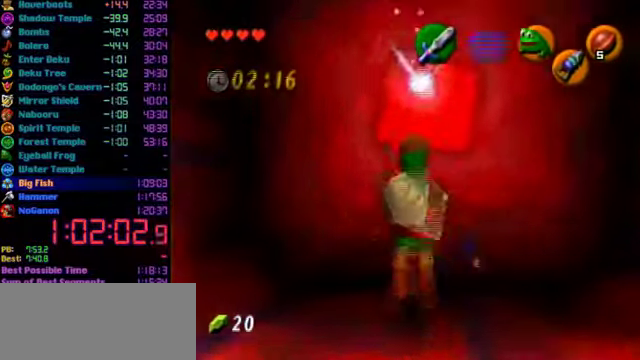
{"buttons": [], "left_stick": "center", "events": [[34, "A", "up"]]}
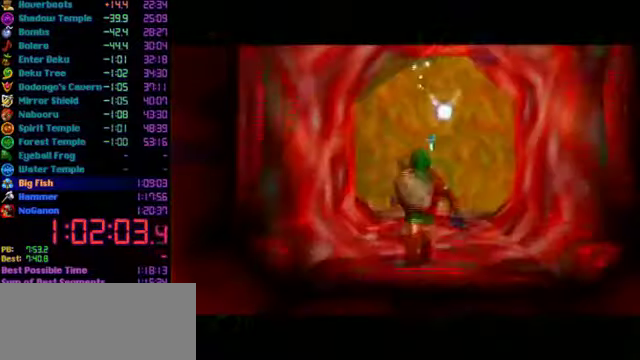
{"buttons": [], "left_stick": "up", "events": [[500, "left_stick", "up"]]}
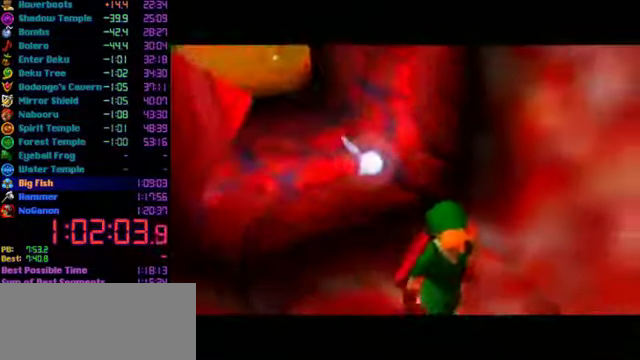
{"buttons": [], "left_stick": "up", "events": []}
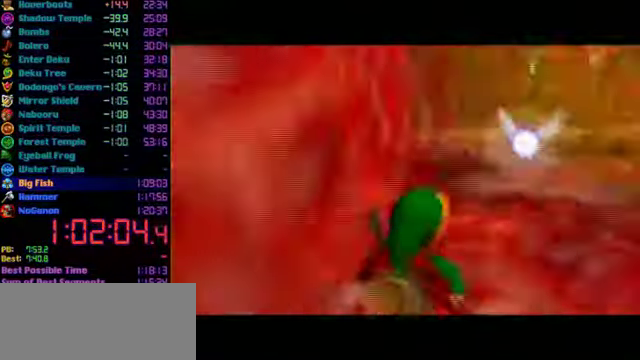
{"buttons": [], "left_stick": "up", "events": []}
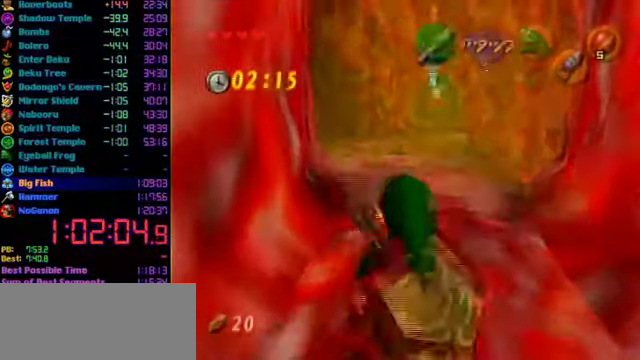
{"buttons": [], "left_stick": "up", "events": [[67, "A", "down"], [300, "A", "up"]]}
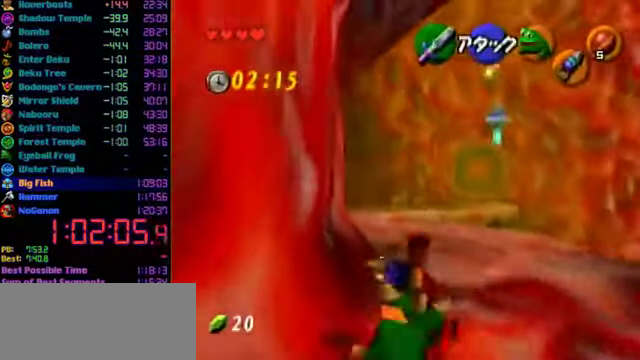
{"buttons": ["A"], "left_stick": "up", "events": [[400, "A", "down"]]}
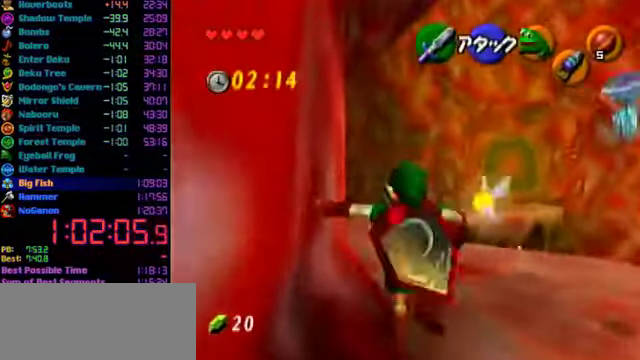
{"buttons": [], "left_stick": "up", "events": [[200, "A", "up"]]}
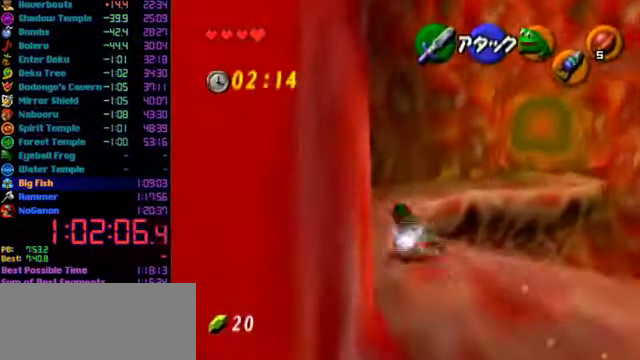
{"buttons": [], "left_stick": "up", "events": [[100, "A", "down"], [434, "A", "up"]]}
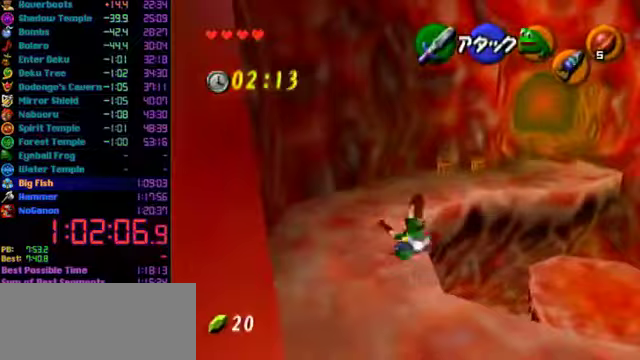
{"buttons": [], "left_stick": "up-right", "events": [[300, "left_stick", "up-right"]]}
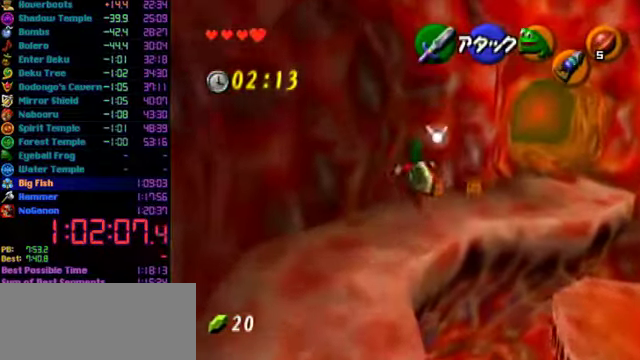
{"buttons": ["A", "START"], "left_stick": "up-right", "events": [[500, "A", "down"], [500, "START", "down"]]}
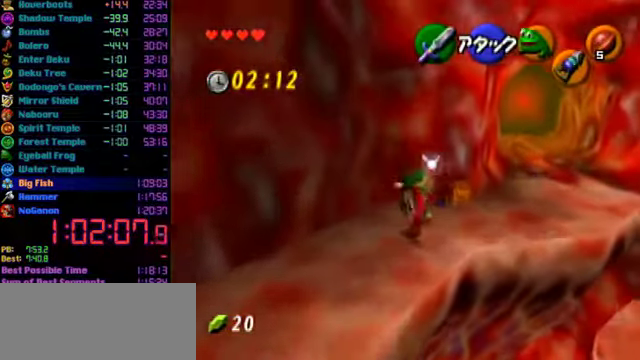
{"buttons": [], "left_stick": "up-right", "events": [[33, "START", "up"], [367, "A", "up"]]}
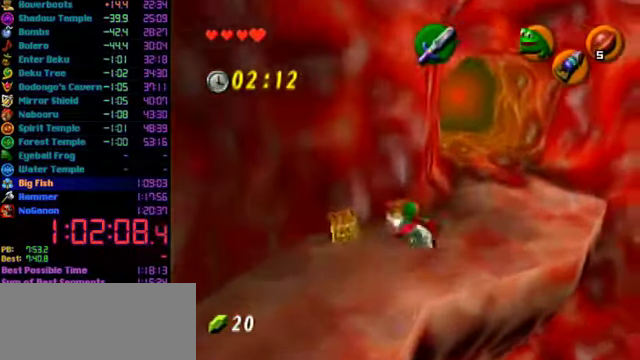
{"buttons": ["A"], "left_stick": "up", "events": [[333, "left_stick", "up"], [467, "A", "down"]]}
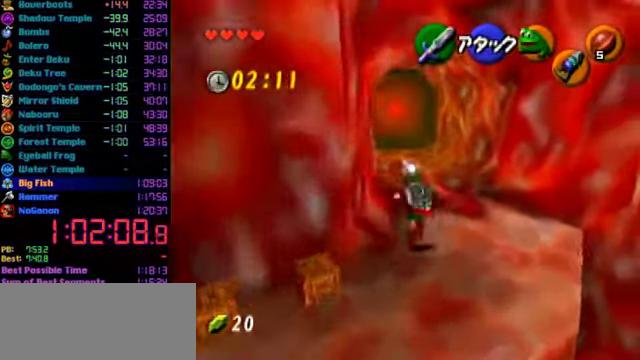
{"buttons": [], "left_stick": "up", "events": [[267, "A", "up"]]}
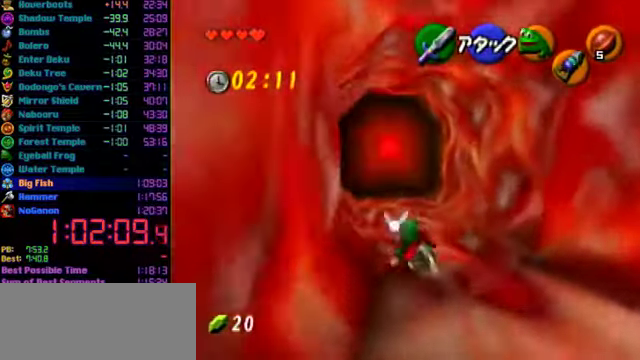
{"buttons": ["A"], "left_stick": "up", "events": [[400, "A", "down"]]}
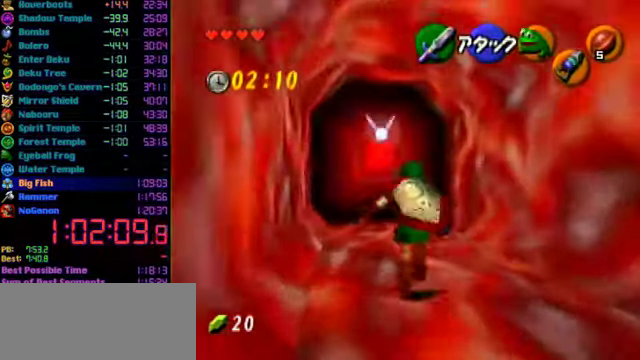
{"buttons": [], "left_stick": "up", "events": [[300, "A", "up"]]}
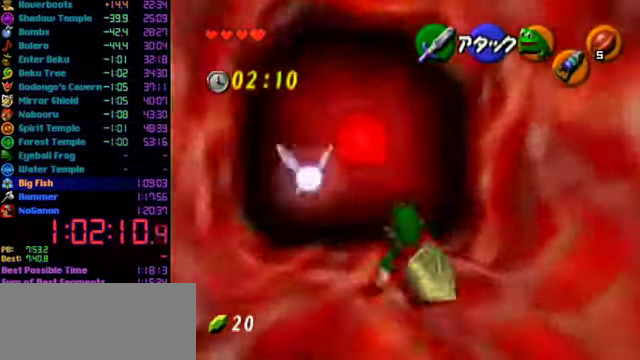
{"buttons": [], "left_stick": "up", "events": []}
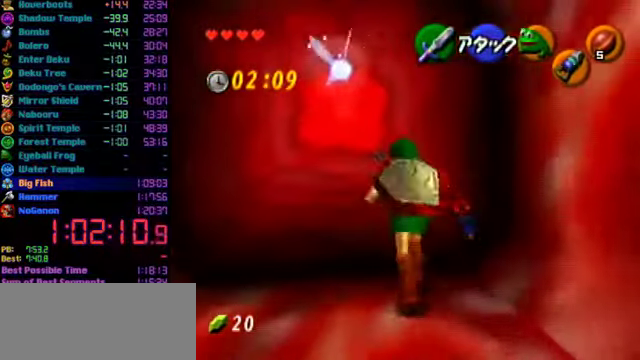
{"buttons": [], "left_stick": "center", "events": [[67, "left_stick", "center"], [133, "A", "down"], [233, "A", "up"]]}
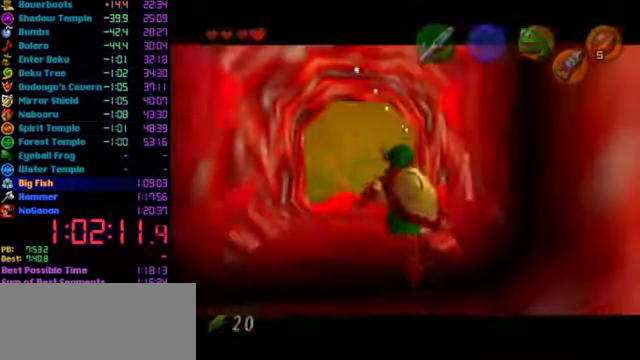
{"buttons": [], "left_stick": "center", "events": []}
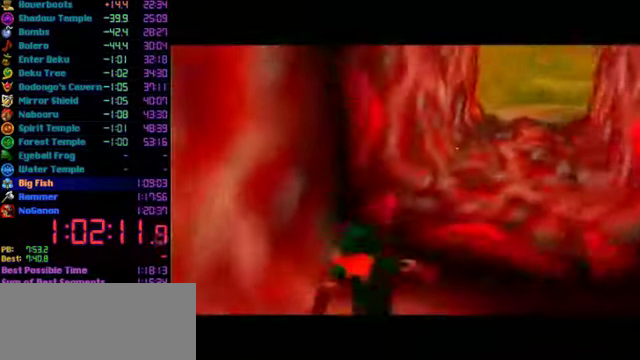
{"buttons": [], "left_stick": "center", "events": []}